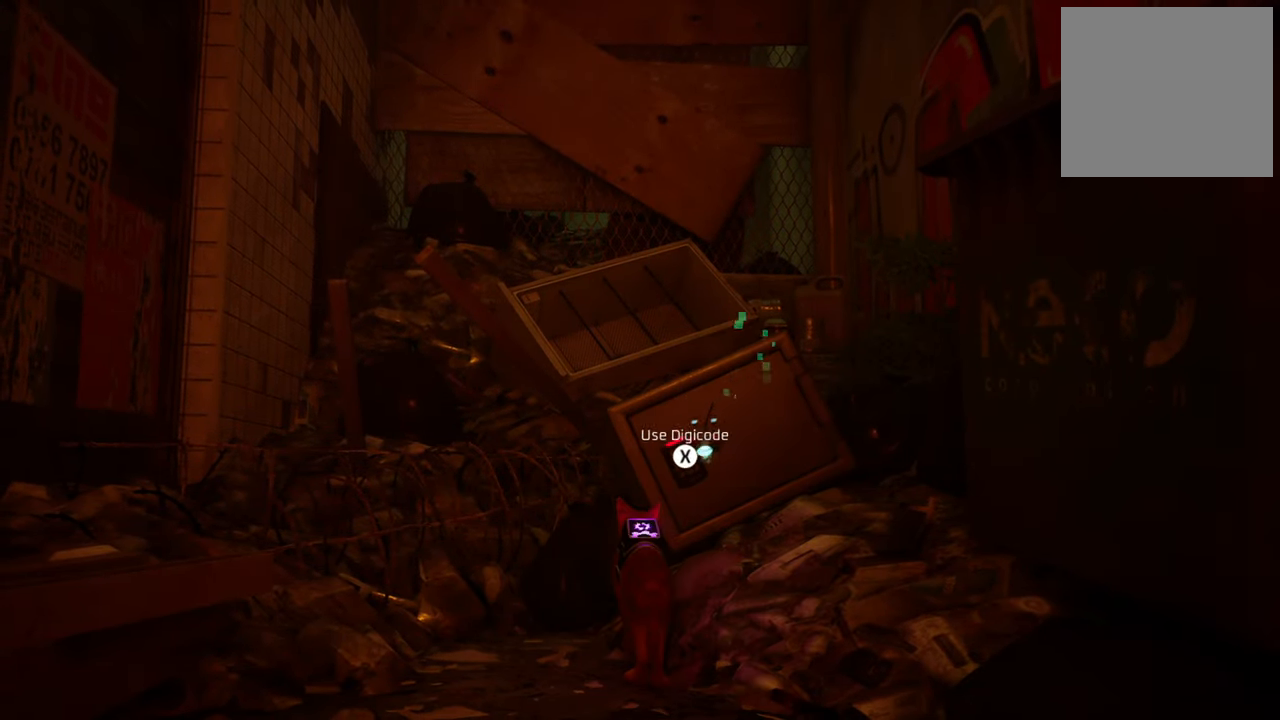
Gameplay with a controller (Xbox layout); each line is a JSON object with the inputs held at the frame after it. "events" lists button and stick changes between this image and that frame as [ms after this image, input, new state], when the widget could be followed in between. Not read: Z.
{"buttons": [], "left_stick": "center", "right_stick": "center", "events": [[60, "right_stick", "down"], [320, "right_stick", "center"]]}
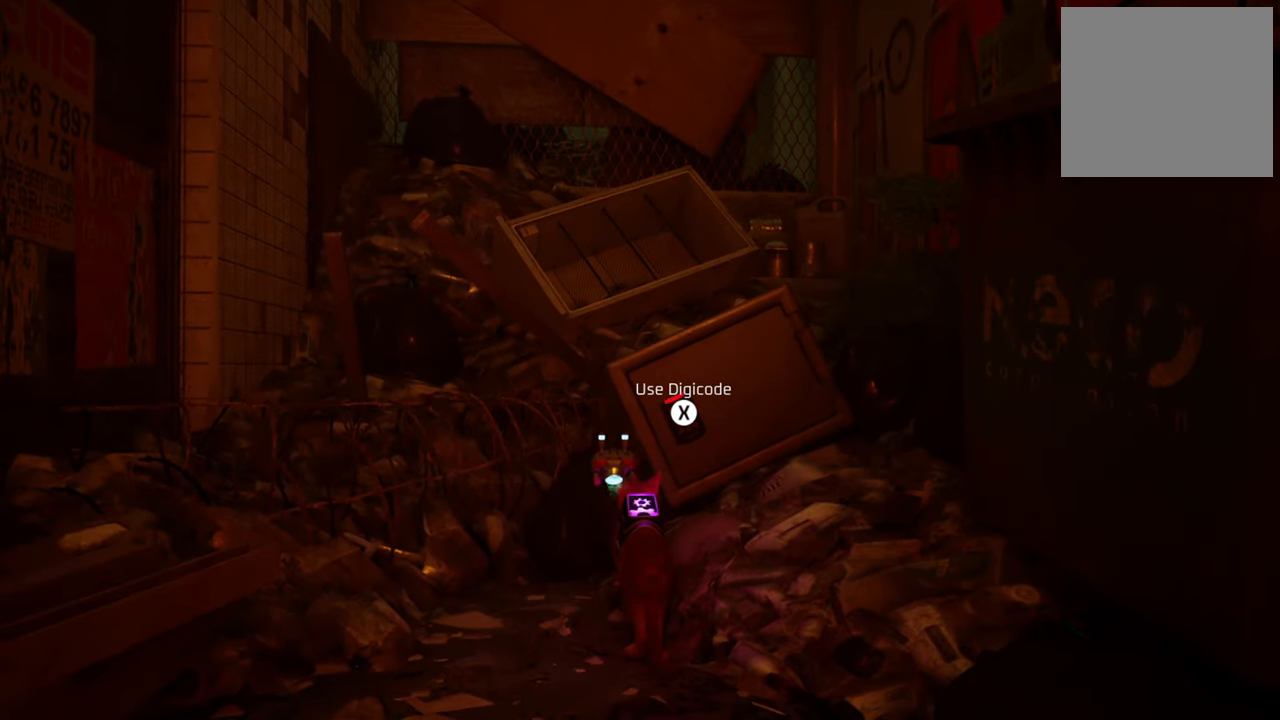
{"buttons": [], "left_stick": "center", "right_stick": "down", "events": [[280, "right_stick", "down"]]}
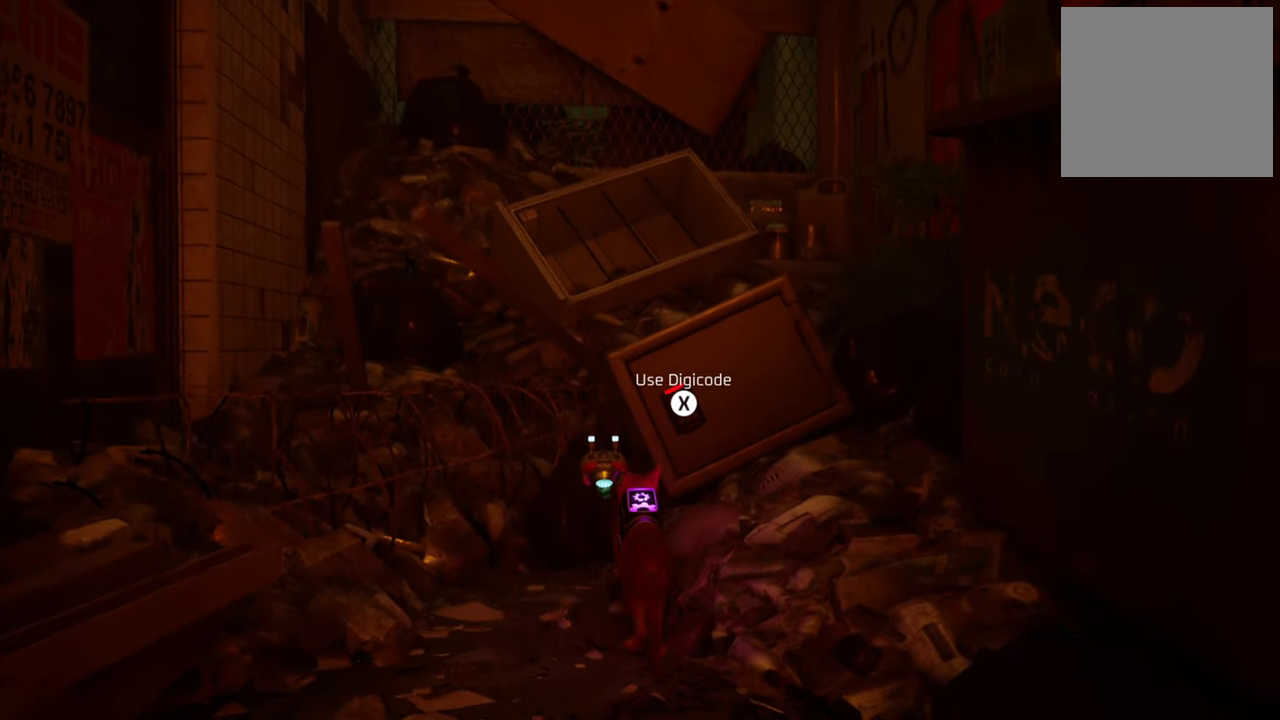
{"buttons": [], "left_stick": "center", "right_stick": "center", "events": [[120, "right_stick", "center"]]}
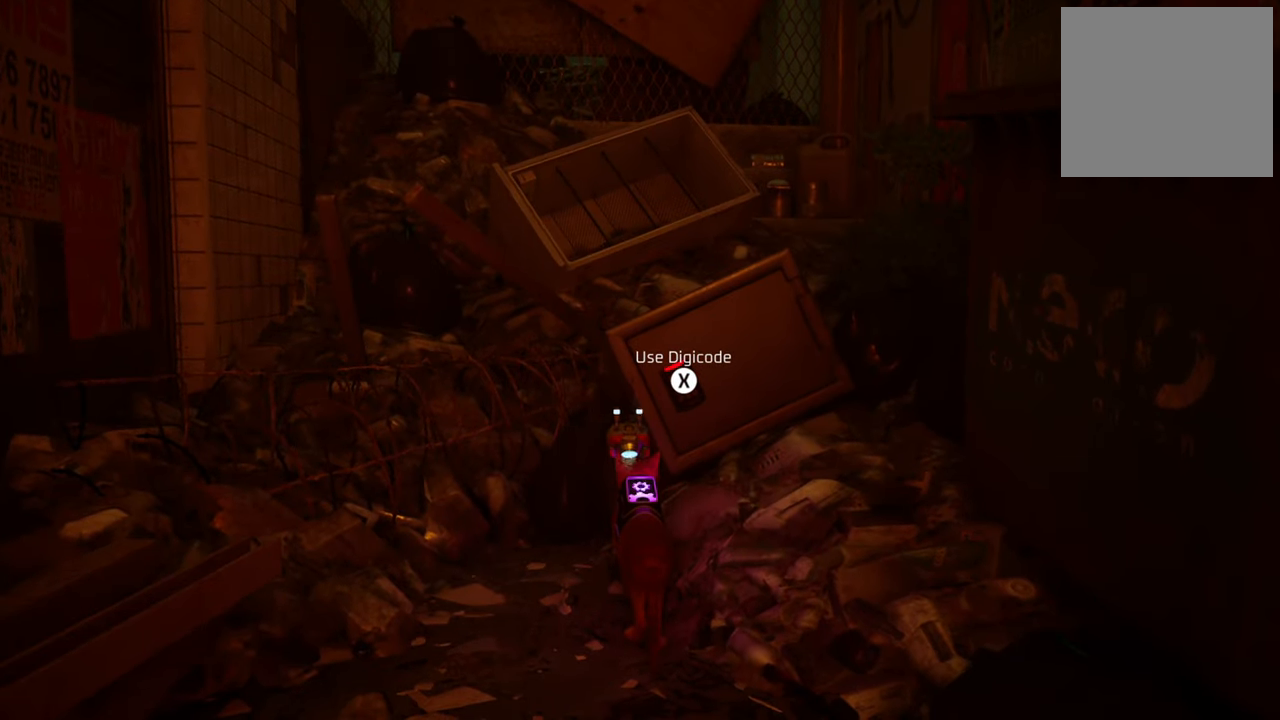
{"buttons": ["X"], "left_stick": "center", "right_stick": "center", "events": [[420, "X", "down"]]}
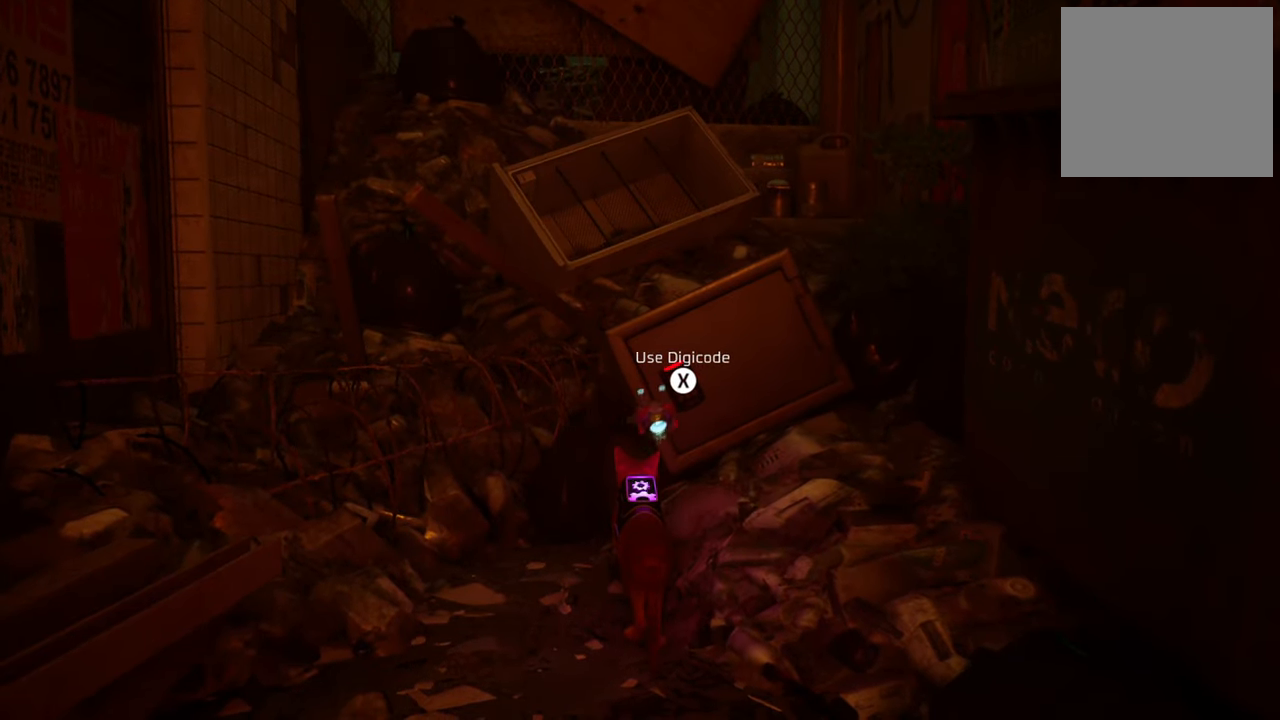
{"buttons": [], "left_stick": "center", "right_stick": "center", "events": [[100, "X", "up"]]}
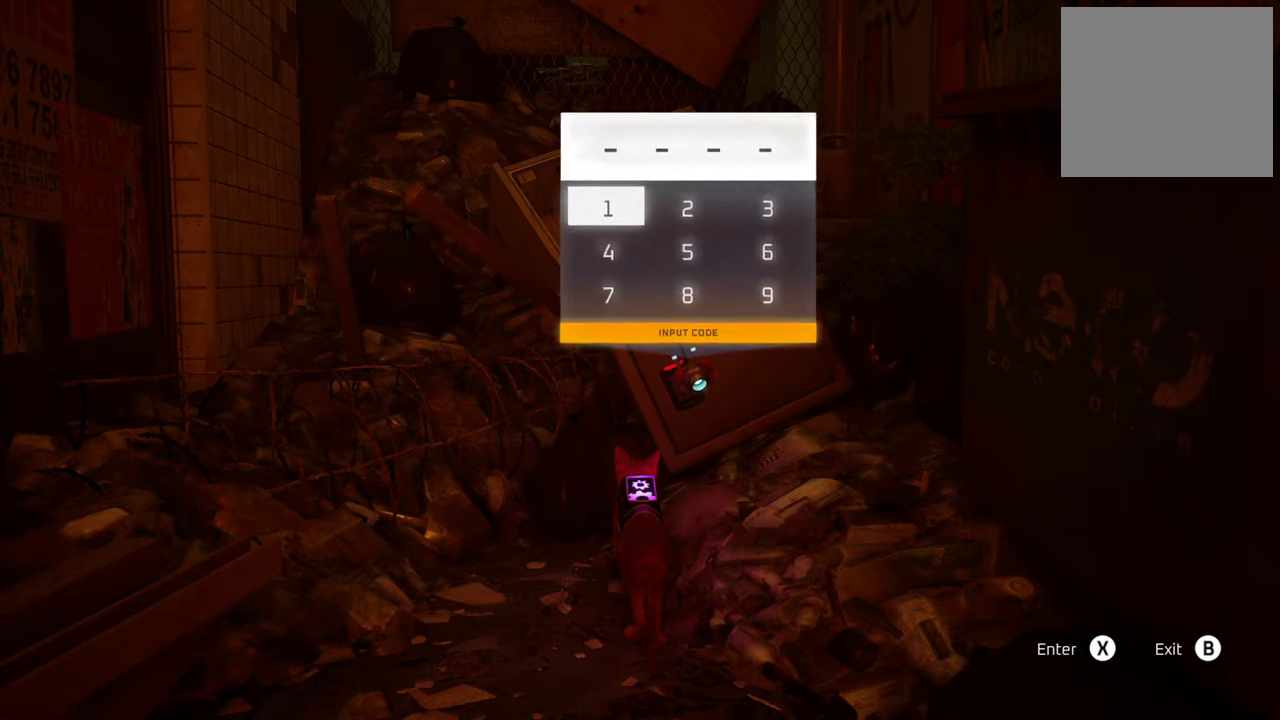
{"buttons": [], "left_stick": "center", "right_stick": "center", "events": []}
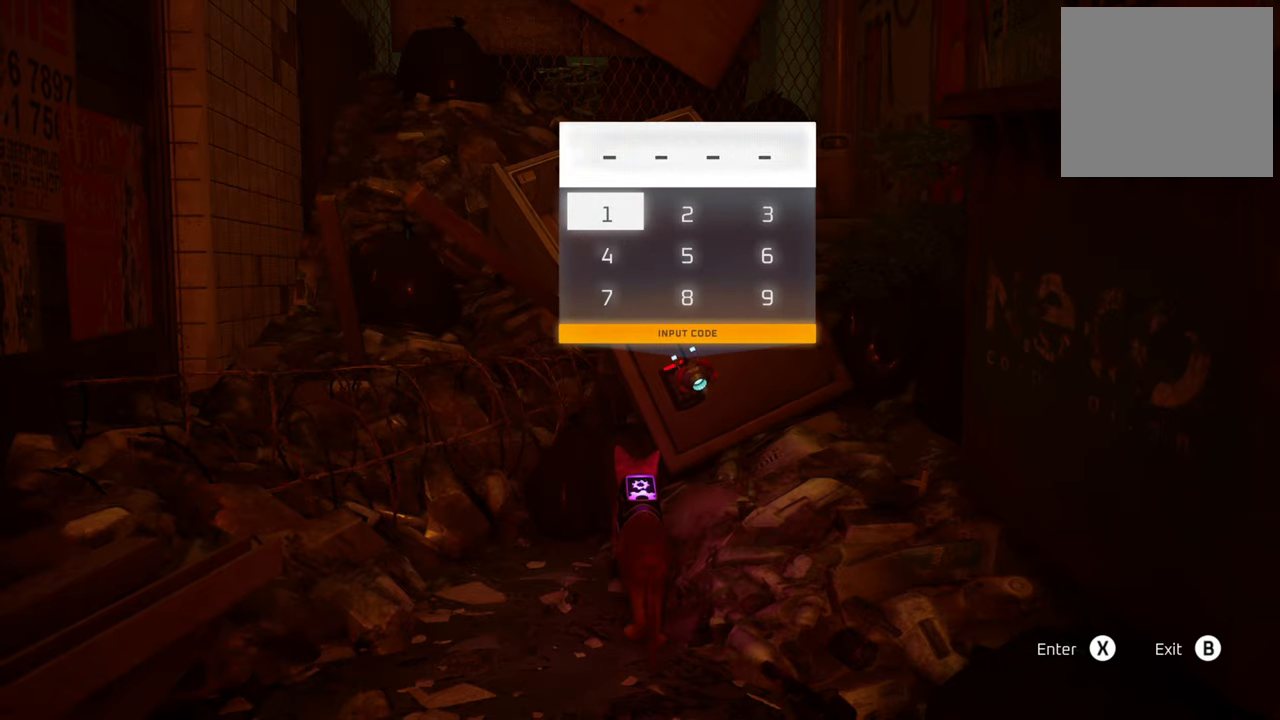
{"buttons": [], "left_stick": "center", "right_stick": "center", "events": []}
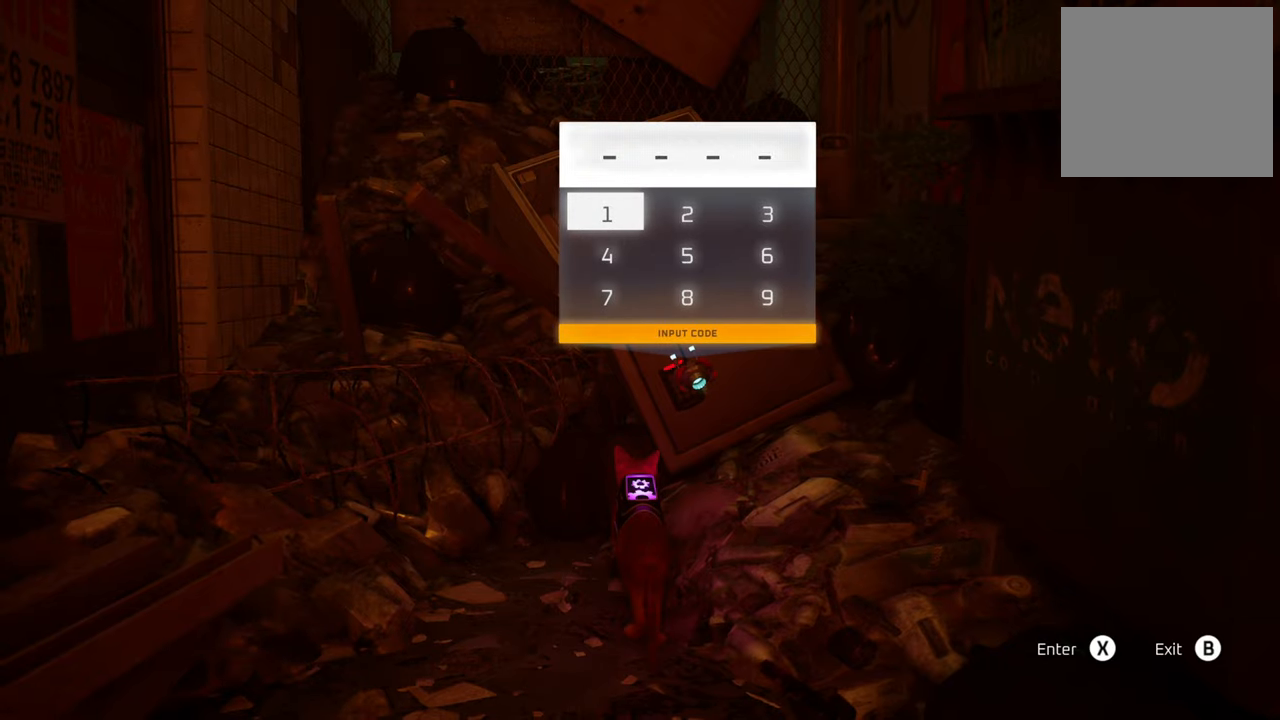
{"buttons": [], "left_stick": "center", "right_stick": "center", "events": []}
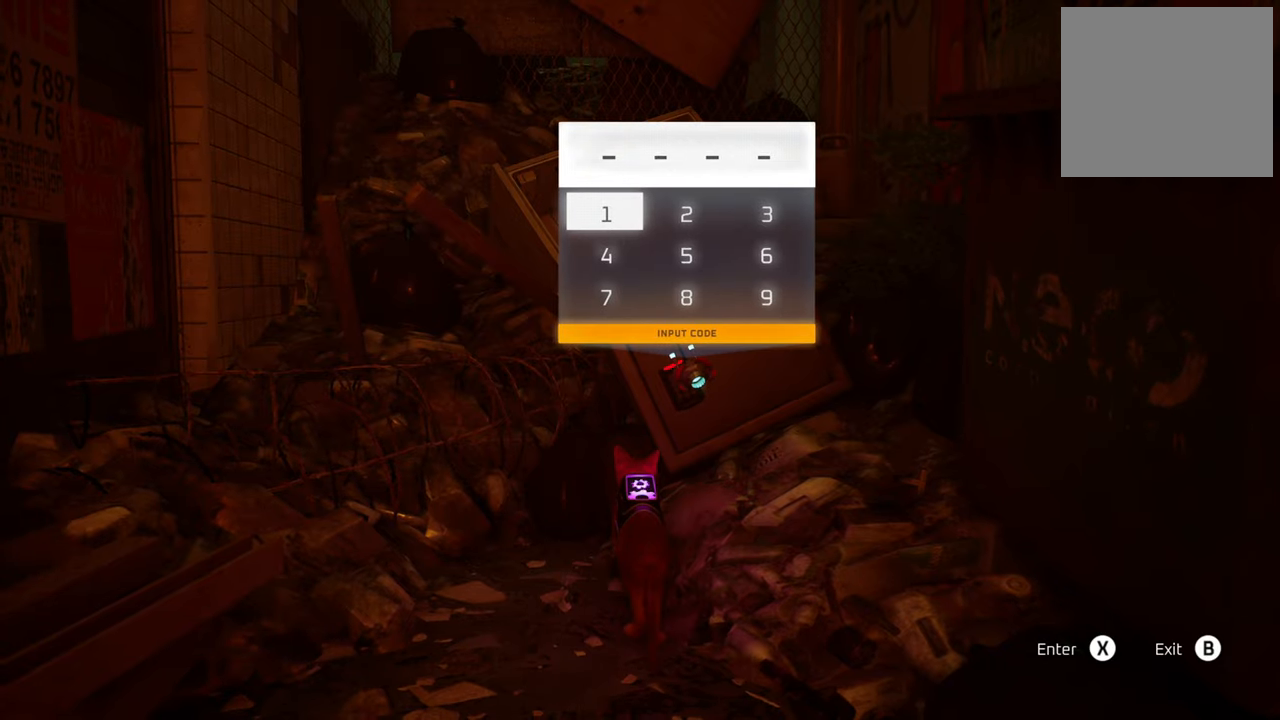
{"buttons": [], "left_stick": "center", "right_stick": "center", "events": [[20, "B", "down"], [120, "B", "up"]]}
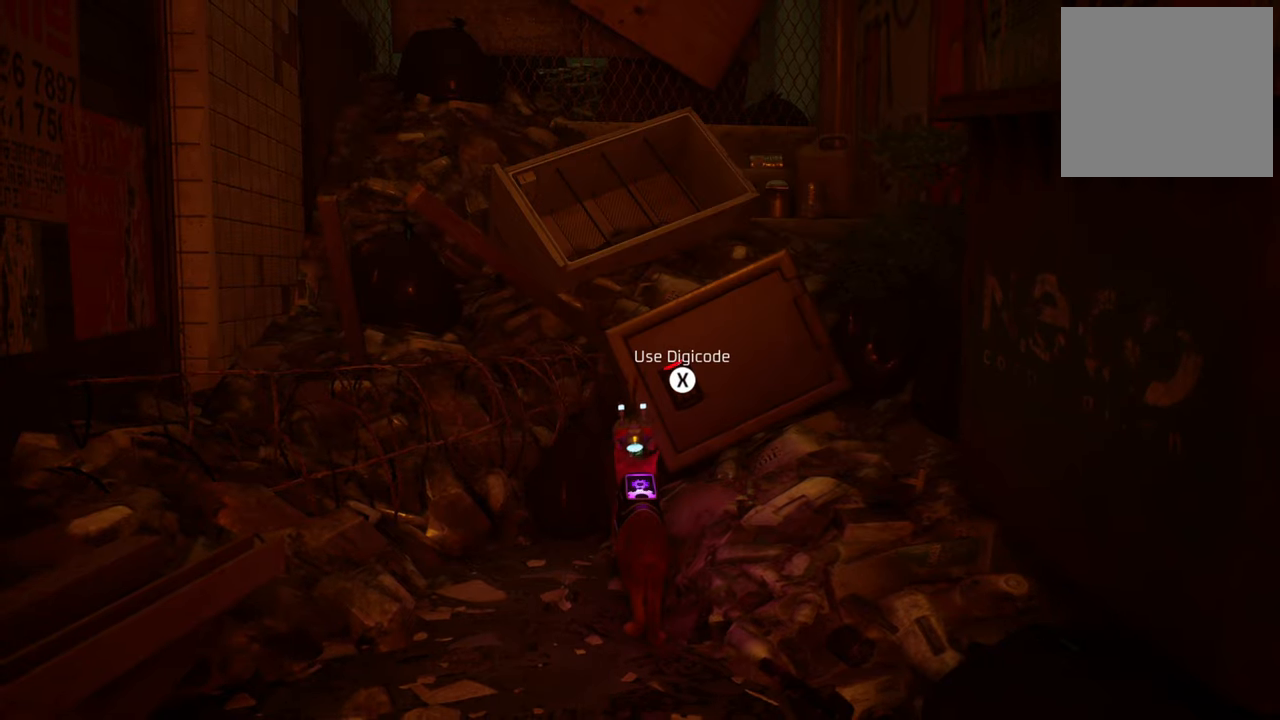
{"buttons": [], "left_stick": "center", "right_stick": "center", "events": []}
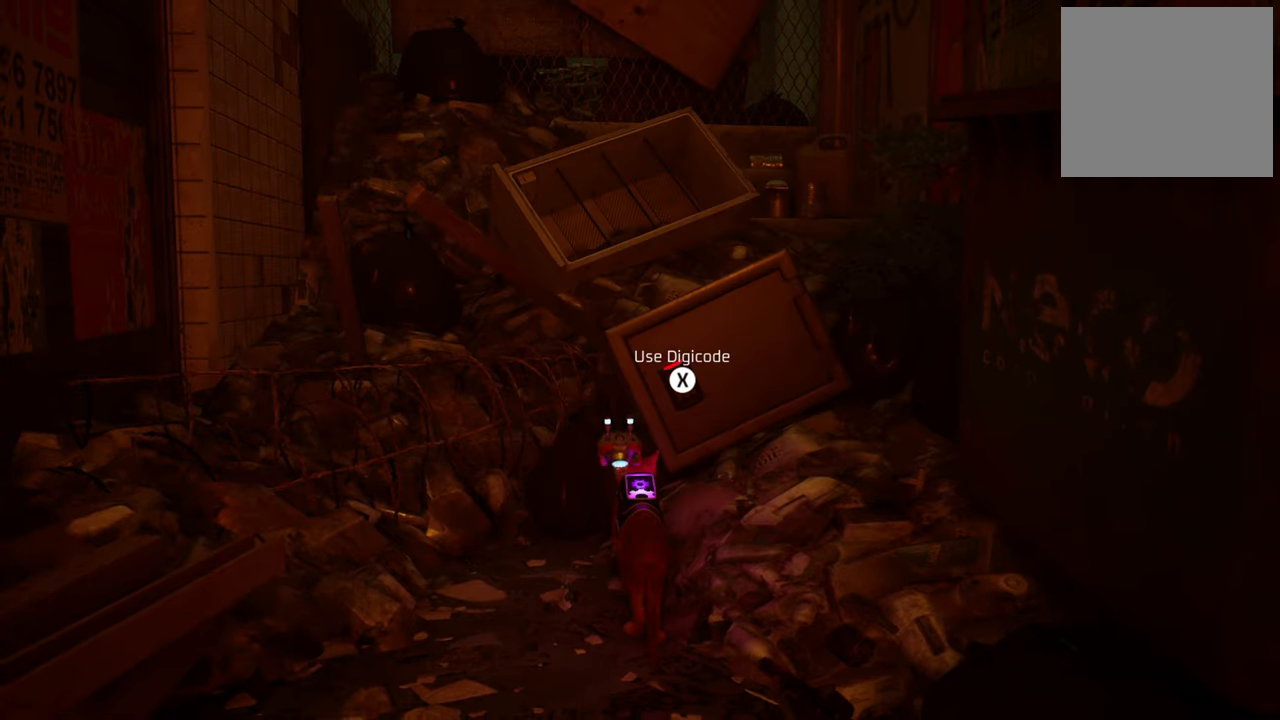
{"buttons": [], "left_stick": "left", "right_stick": "left", "events": [[20, "right_stick", "left"], [280, "left_stick", "left"]]}
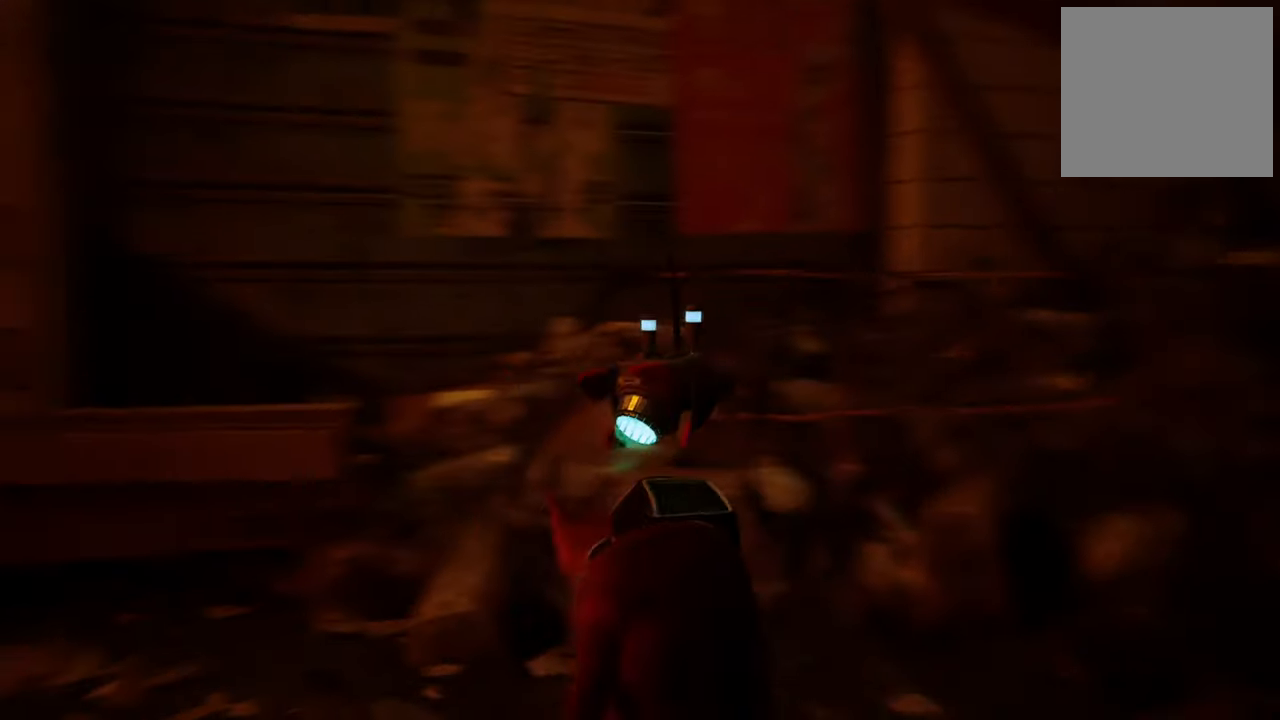
{"buttons": [], "left_stick": "left", "right_stick": "center", "events": [[20, "right_stick", "center"], [220, "right_stick", "down-left"], [380, "right_stick", "center"]]}
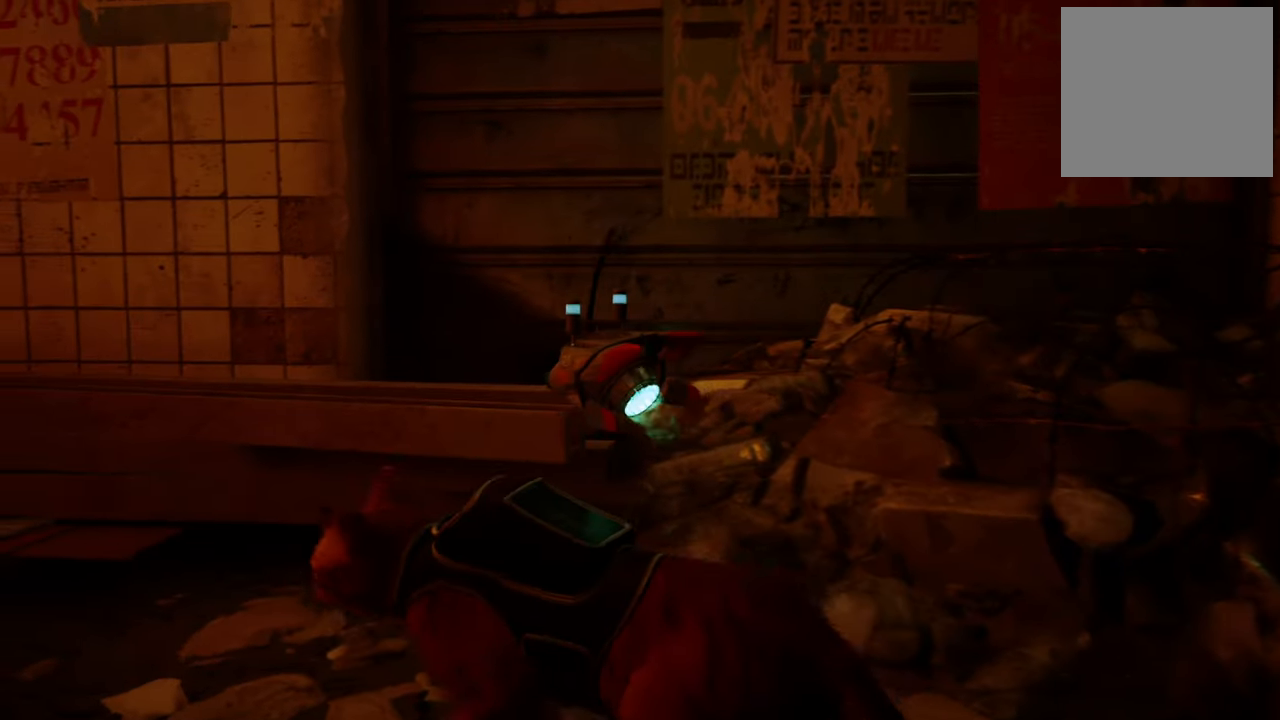
{"buttons": [], "left_stick": "center", "right_stick": "center", "events": [[140, "right_stick", "left"], [260, "left_stick", "center"], [440, "right_stick", "center"]]}
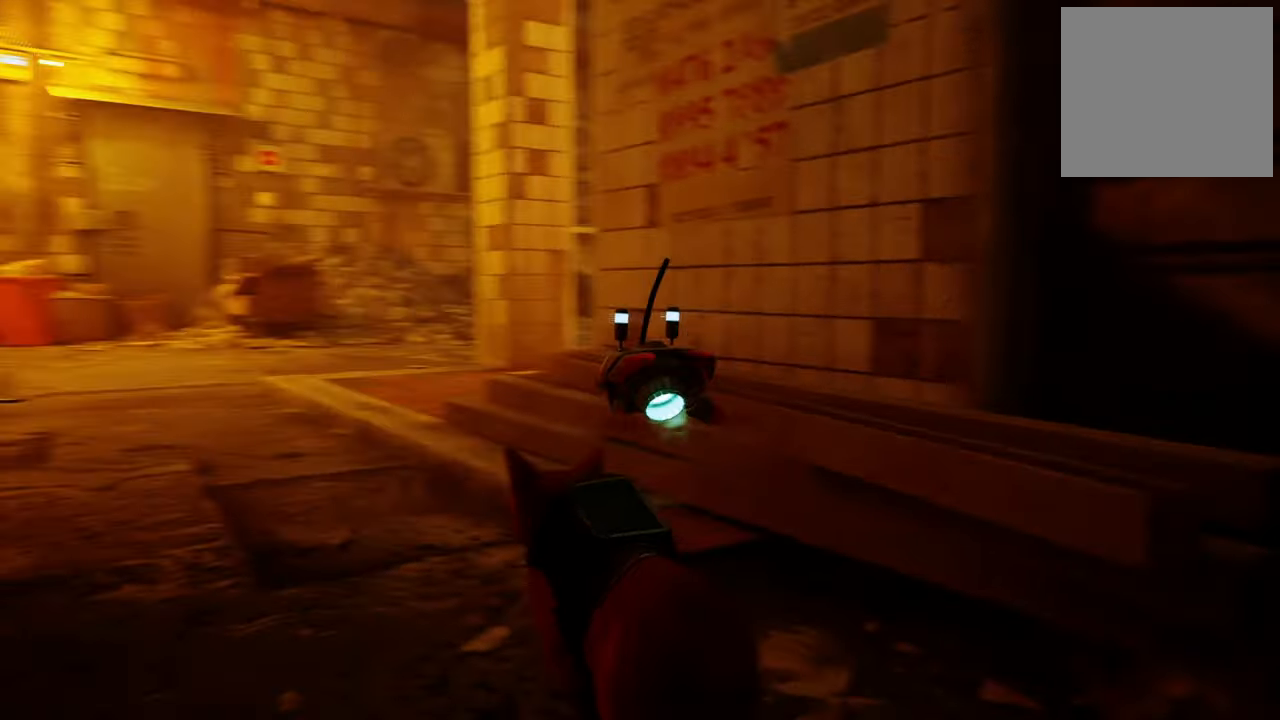
{"buttons": [], "left_stick": "center", "right_stick": "center", "events": []}
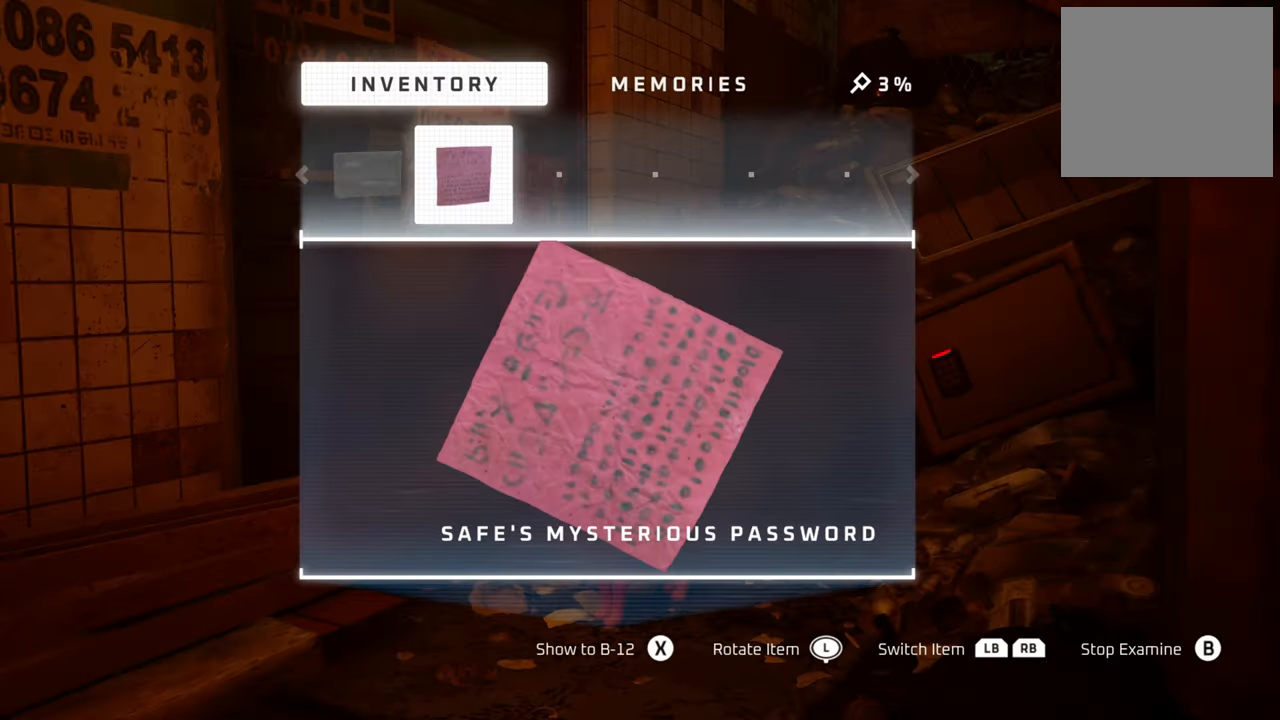
{"buttons": [], "left_stick": "center", "right_stick": "center", "events": []}
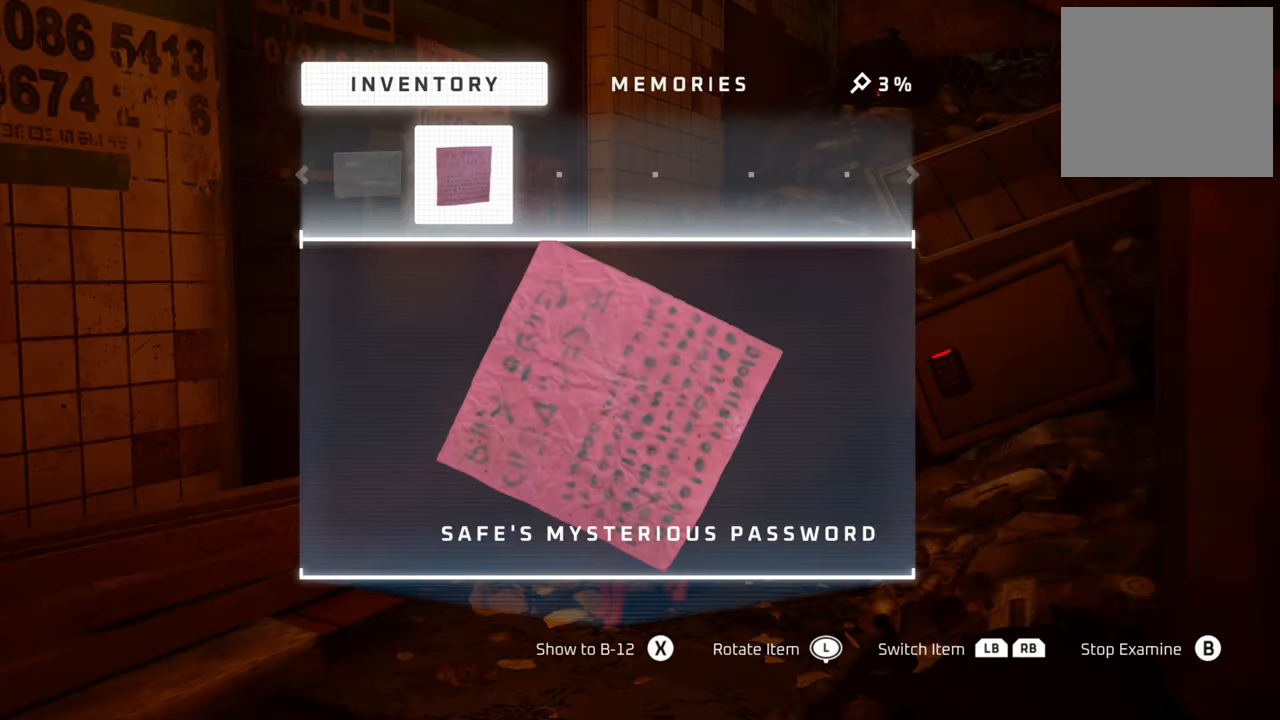
{"buttons": [], "left_stick": "center", "right_stick": "center", "events": []}
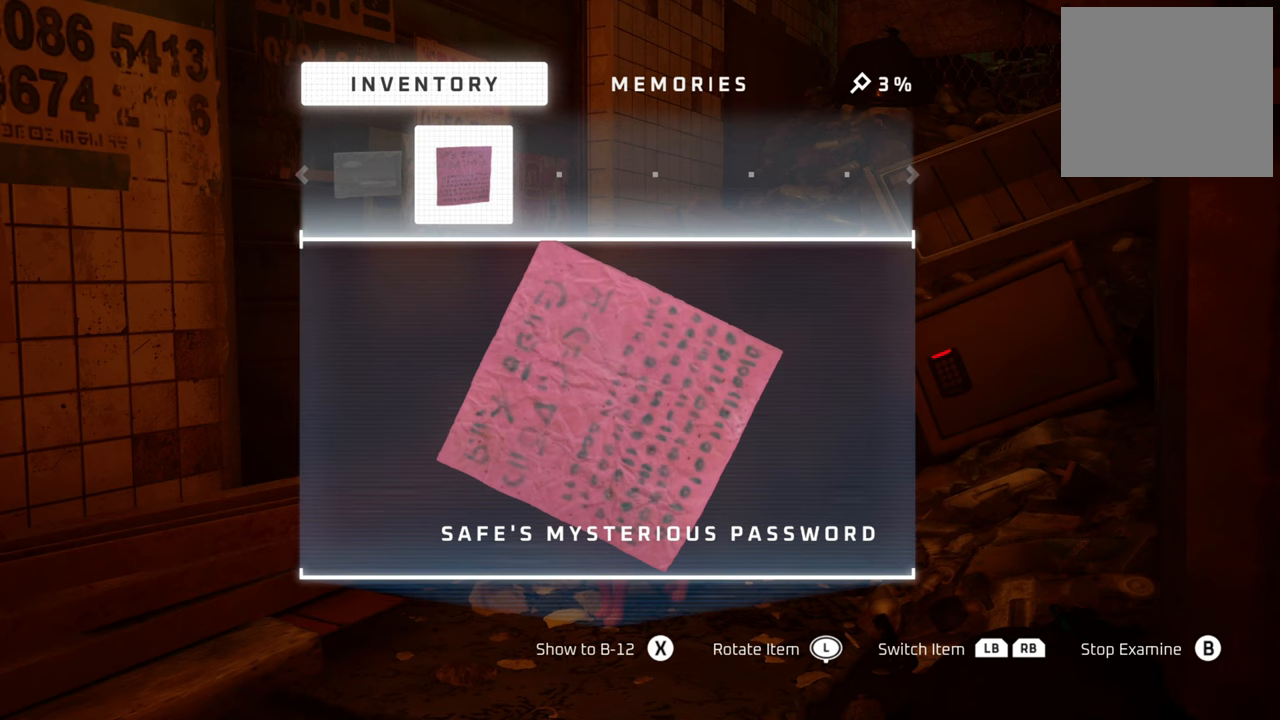
{"buttons": [], "left_stick": "center", "right_stick": "center", "events": []}
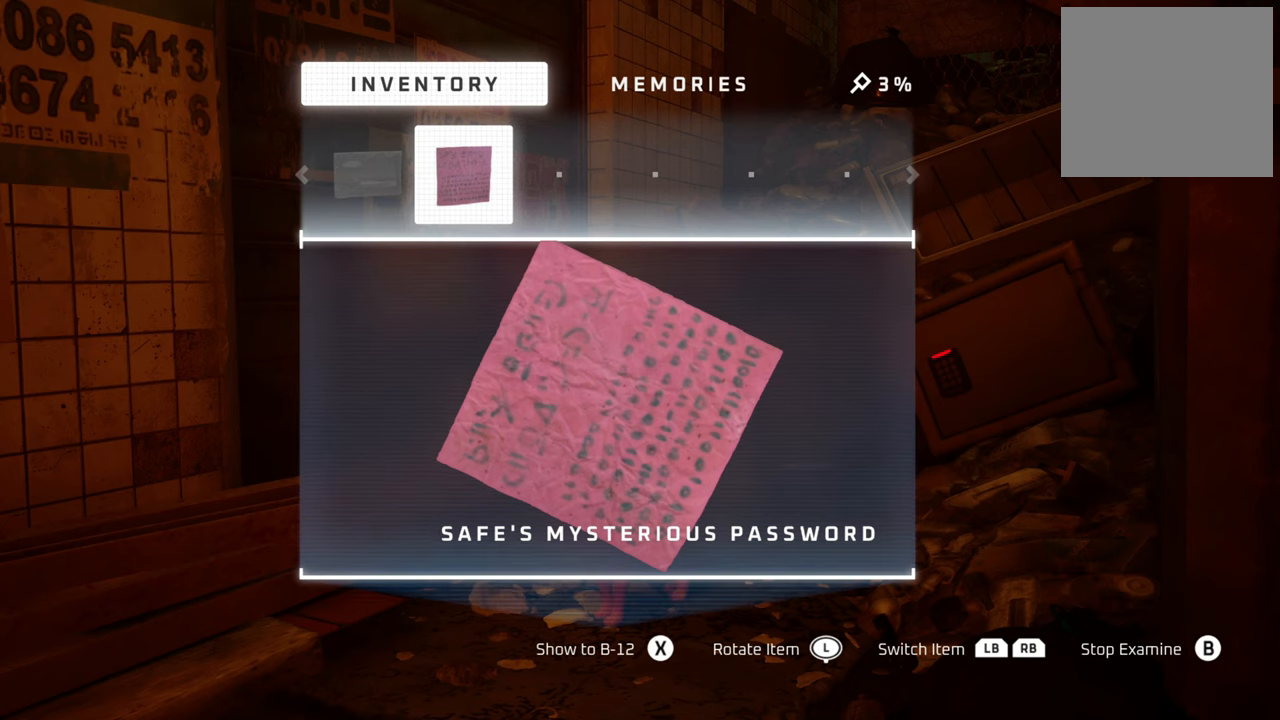
{"buttons": [], "left_stick": "center", "right_stick": "center", "events": [[300, "START", "down"], [480, "START", "up"]]}
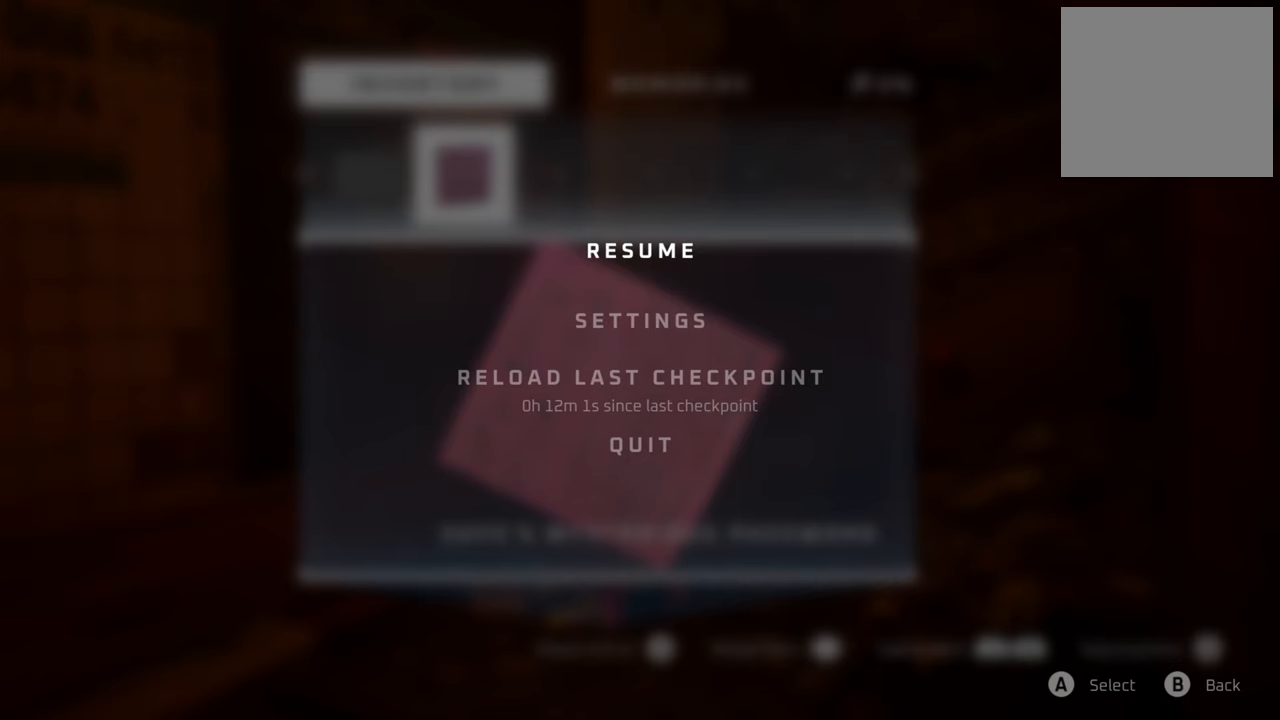
{"buttons": [], "left_stick": "center", "right_stick": "center", "events": []}
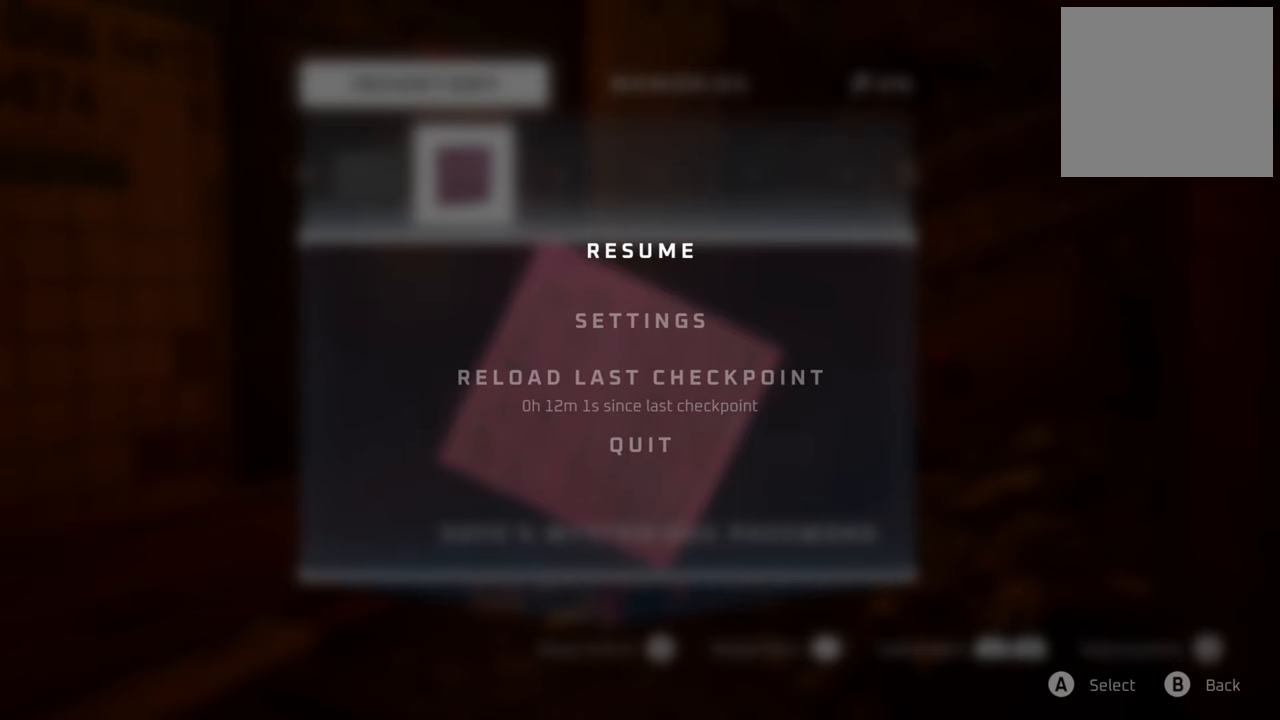
{"buttons": [], "left_stick": "center", "right_stick": "center", "events": [[80, "START", "down"], [220, "START", "up"]]}
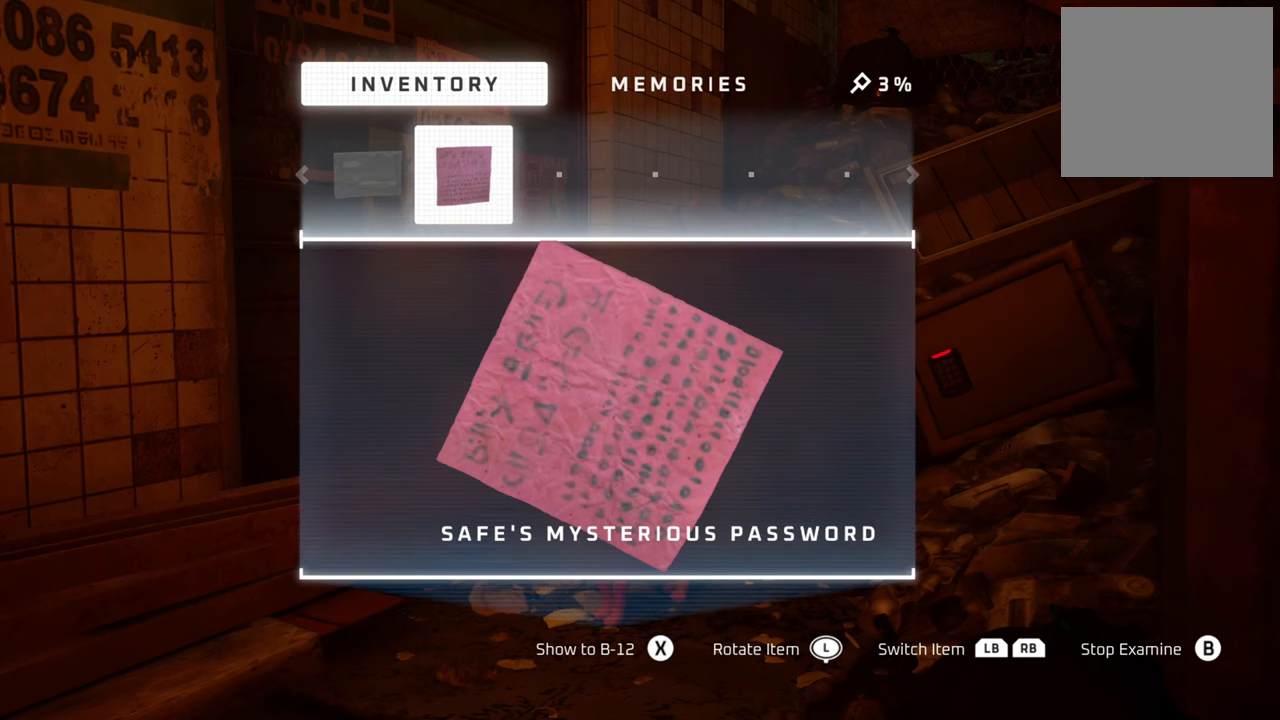
{"buttons": [], "left_stick": "center", "right_stick": "center", "events": []}
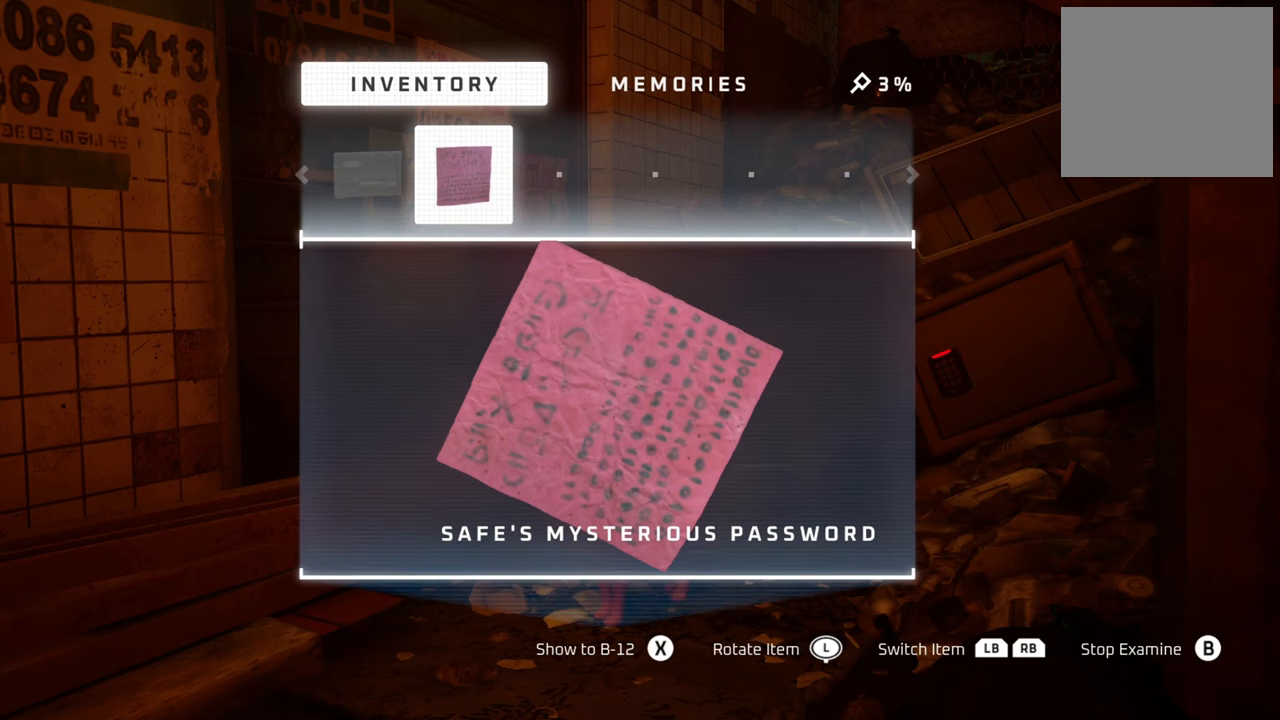
{"buttons": [], "left_stick": "center", "right_stick": "center", "events": [[40, "X", "down"], [240, "X", "up"]]}